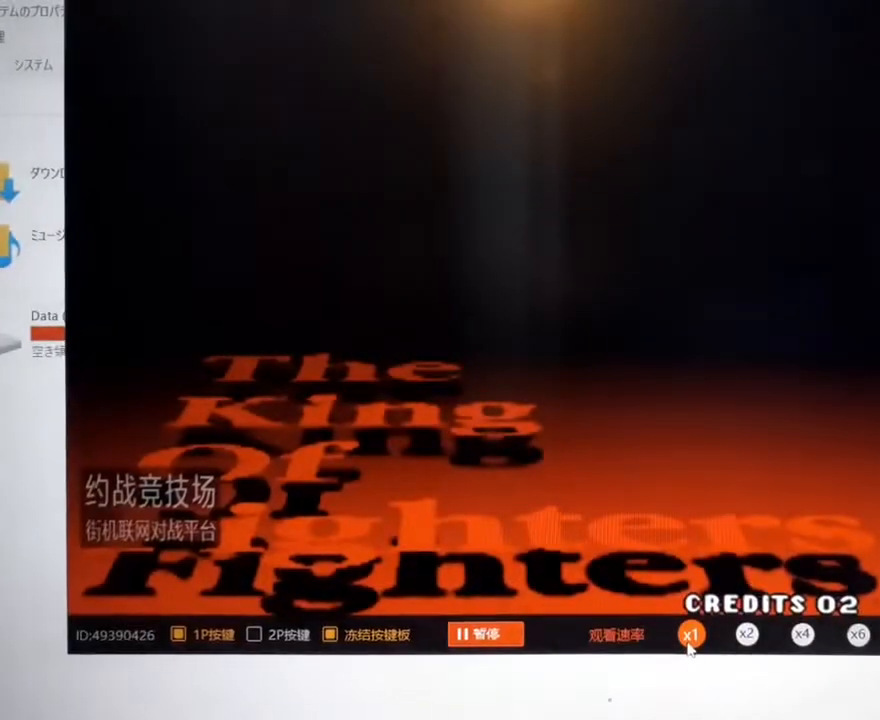
Gameplay with a controller (arcade stick); each line is a JSON object with the inputs held at the frame after it (dt_ms = milliseconds from this image to that frame). "events" lists button and stick changes between this image and that frame as [ms after this image, input, new state], when the widget could be followed in between. Not read: A L3 R3.
{"dt_ms": 500, "buttons": [], "left_stick": "center", "events": []}
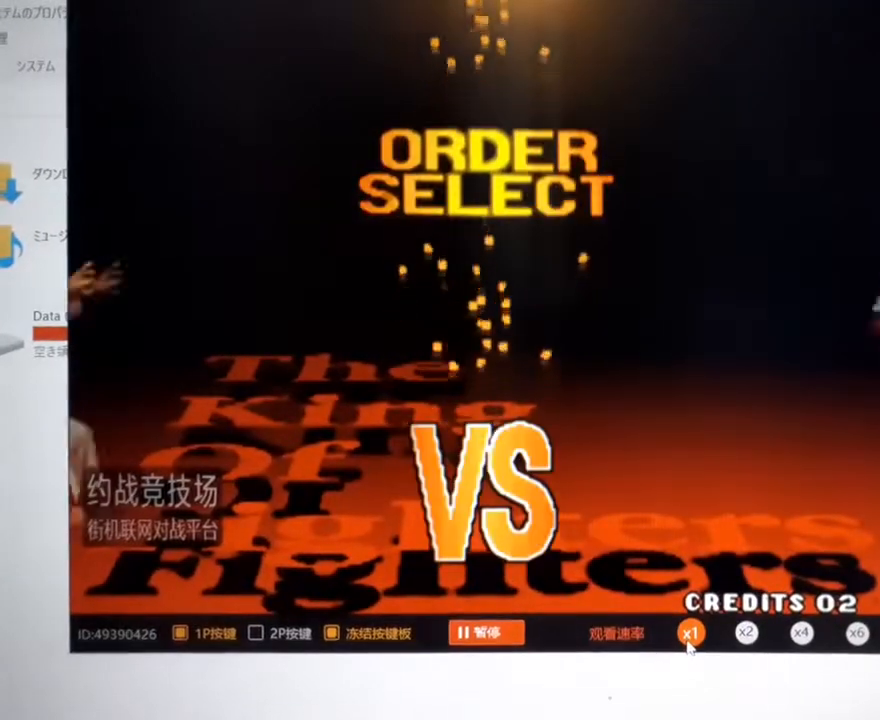
{"dt_ms": 500, "buttons": [], "left_stick": "center", "events": []}
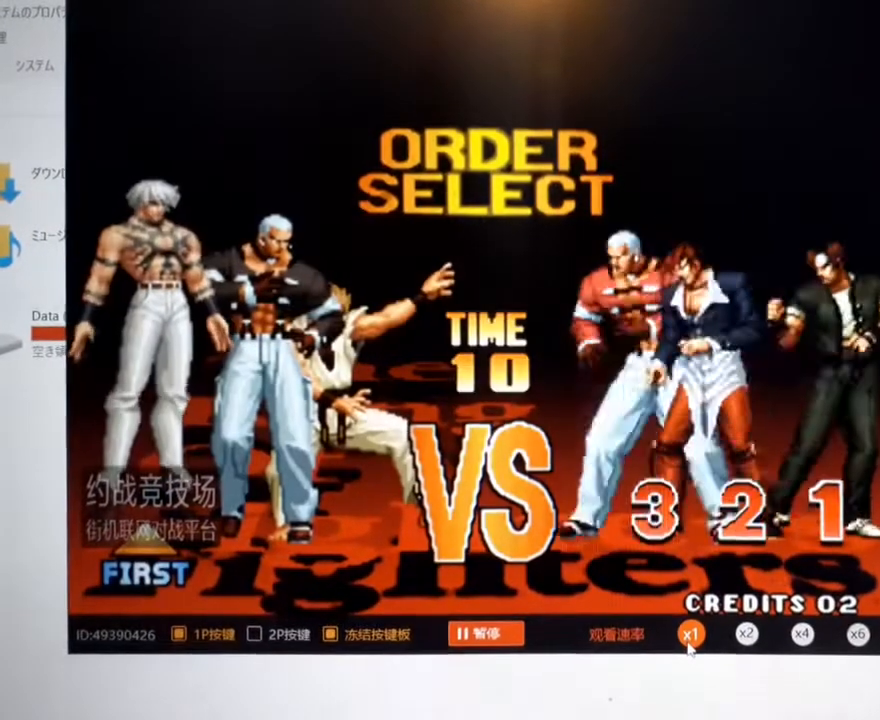
{"dt_ms": 500, "buttons": [], "left_stick": "center", "events": [[267, "left_stick", "right"], [433, "left_stick", "center"]]}
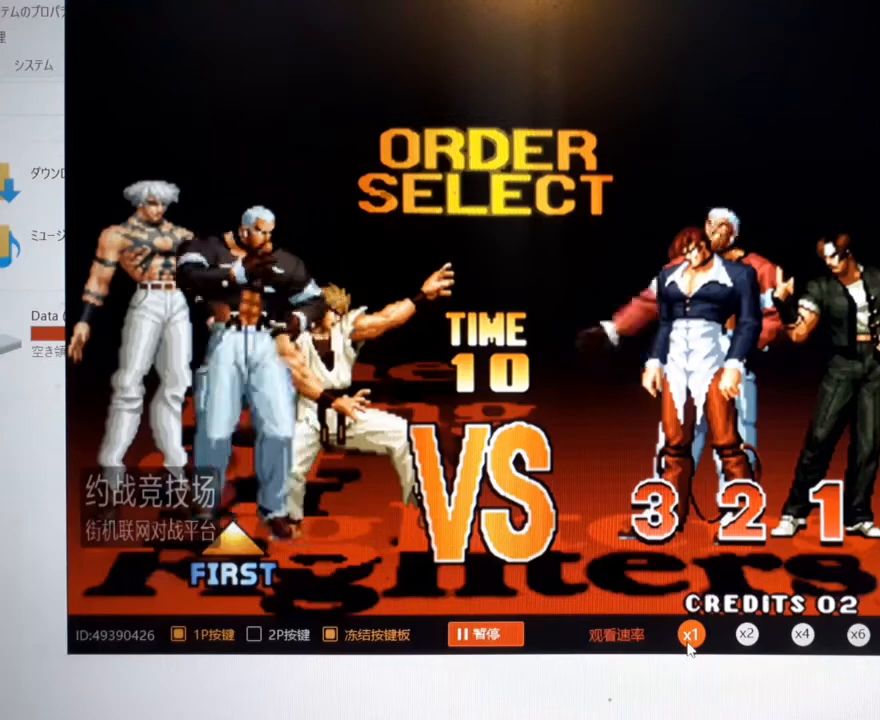
{"dt_ms": 500, "buttons": [], "left_stick": "center", "events": [[167, "left_stick", "right"], [333, "left_stick", "center"]]}
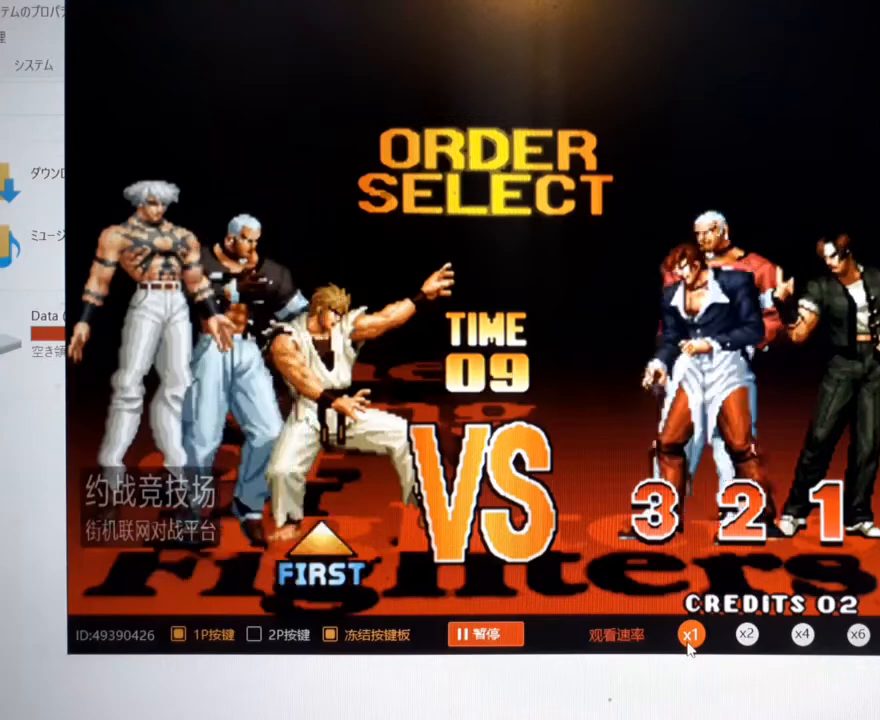
{"dt_ms": 500, "buttons": [], "left_stick": "center", "events": []}
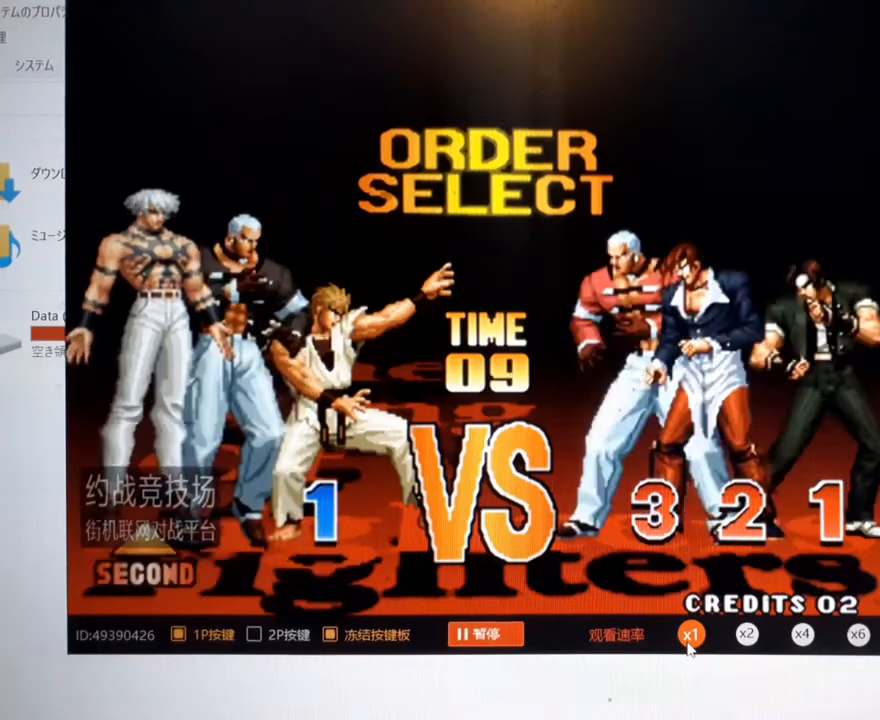
{"dt_ms": 500, "buttons": [], "left_stick": "center", "events": []}
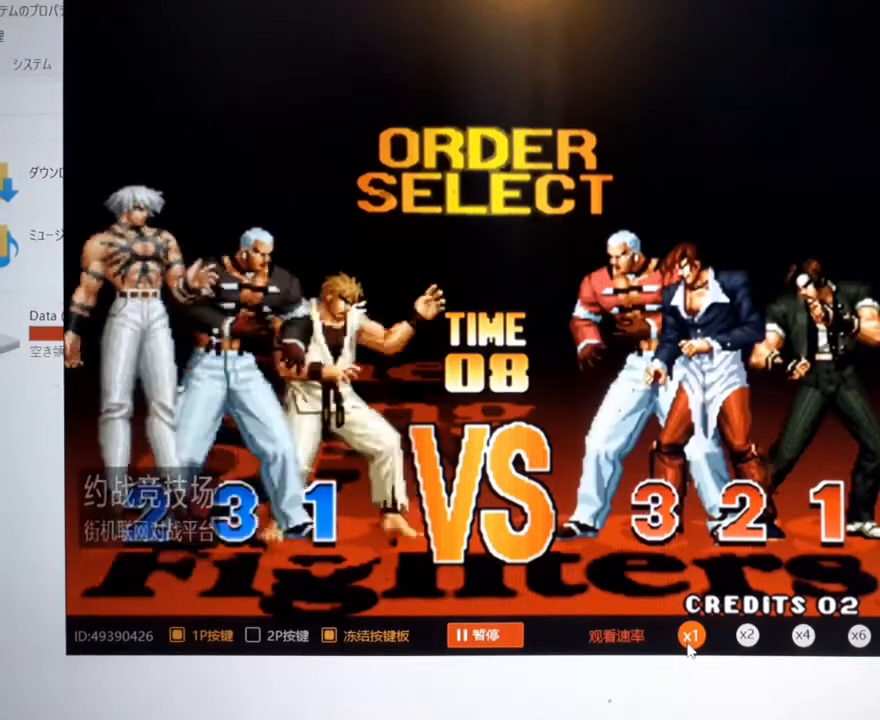
{"dt_ms": 500, "buttons": [], "left_stick": "center", "events": []}
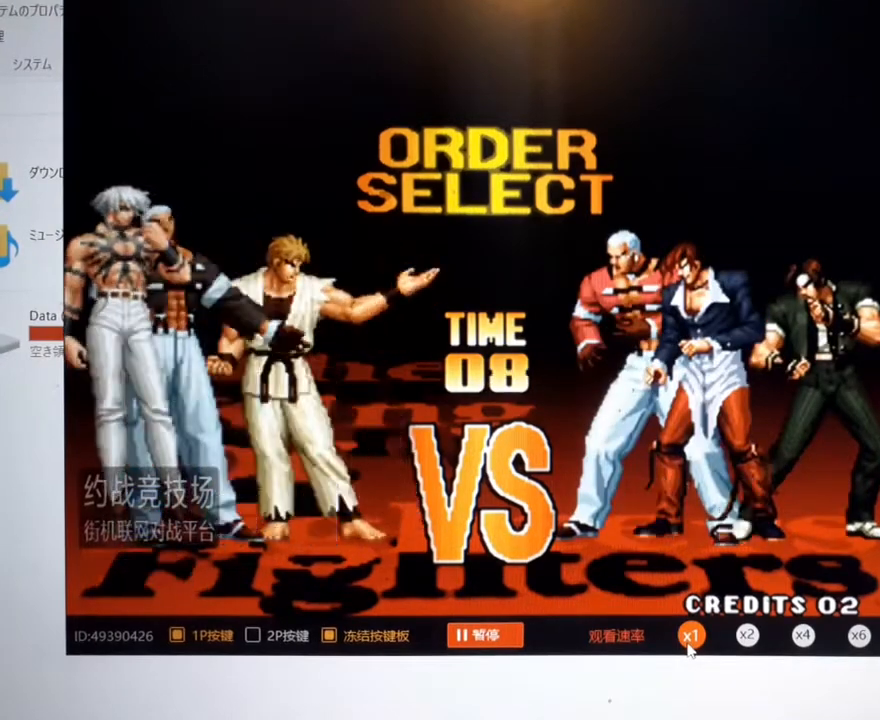
{"dt_ms": 500, "buttons": [], "left_stick": "center", "events": [[100, "C", "down"], [233, "C", "up"]]}
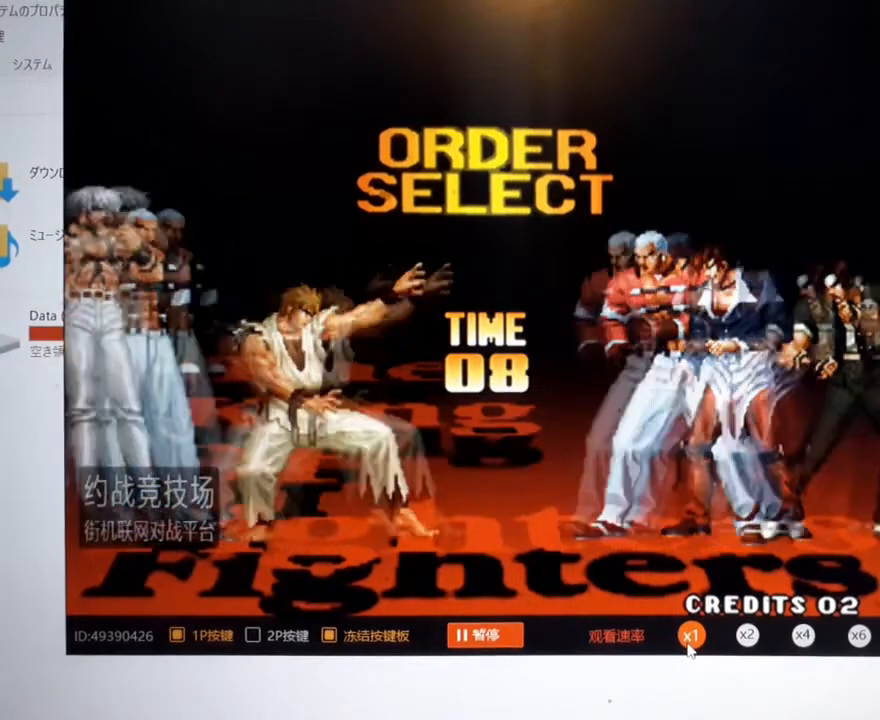
{"dt_ms": 500, "buttons": ["B"], "left_stick": "center", "events": [[500, "B", "down"]]}
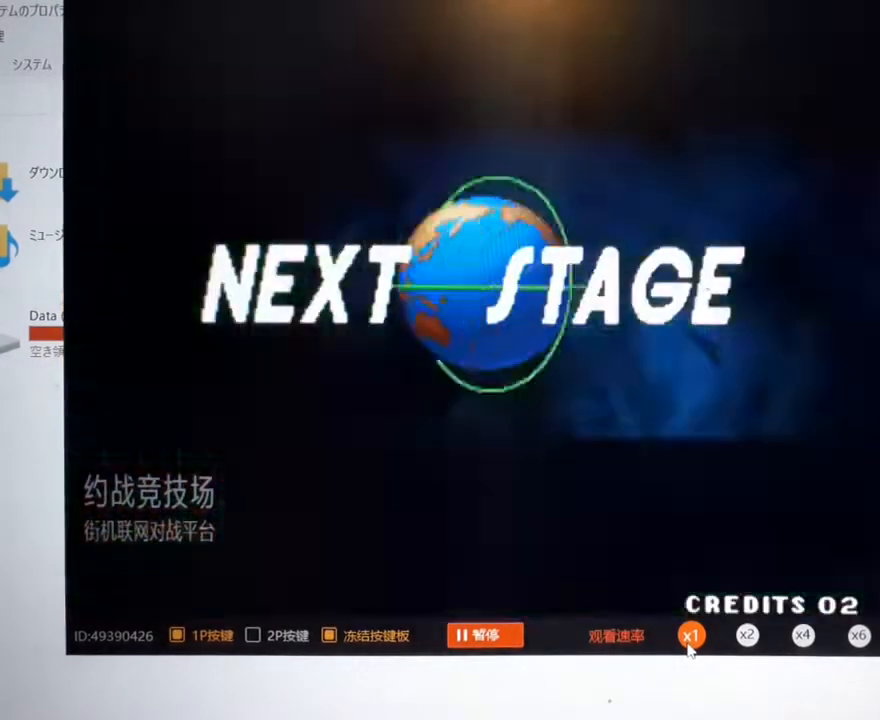
{"dt_ms": 1000, "buttons": ["B"], "left_stick": "center"}
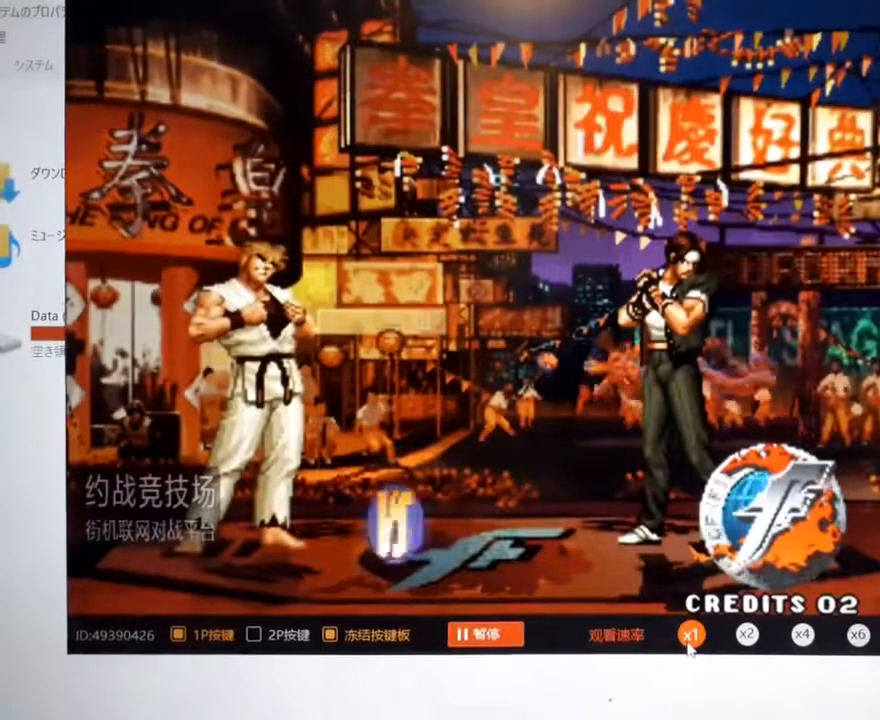
{"dt_ms": 500, "buttons": [], "left_stick": "center", "events": [[67, "B", "up"]]}
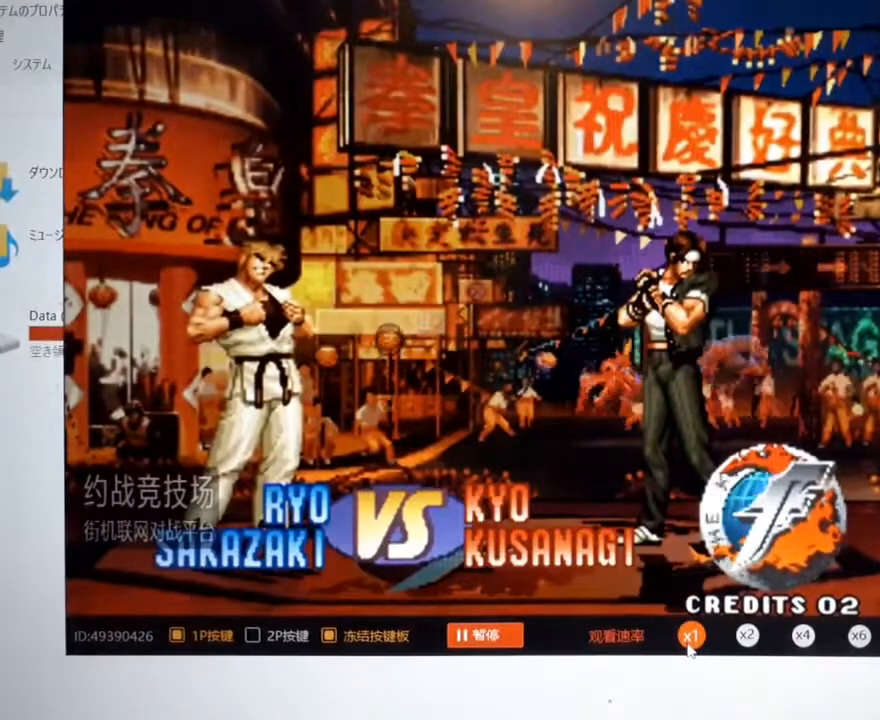
{"dt_ms": 500, "buttons": [], "left_stick": "center", "events": []}
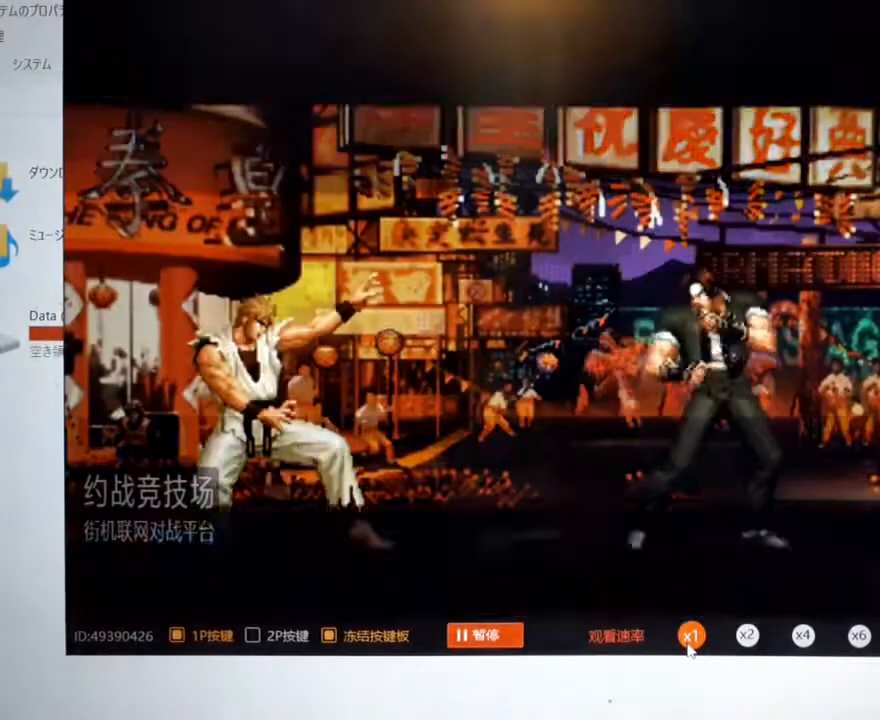
{"dt_ms": 500, "buttons": [], "left_stick": "center", "events": []}
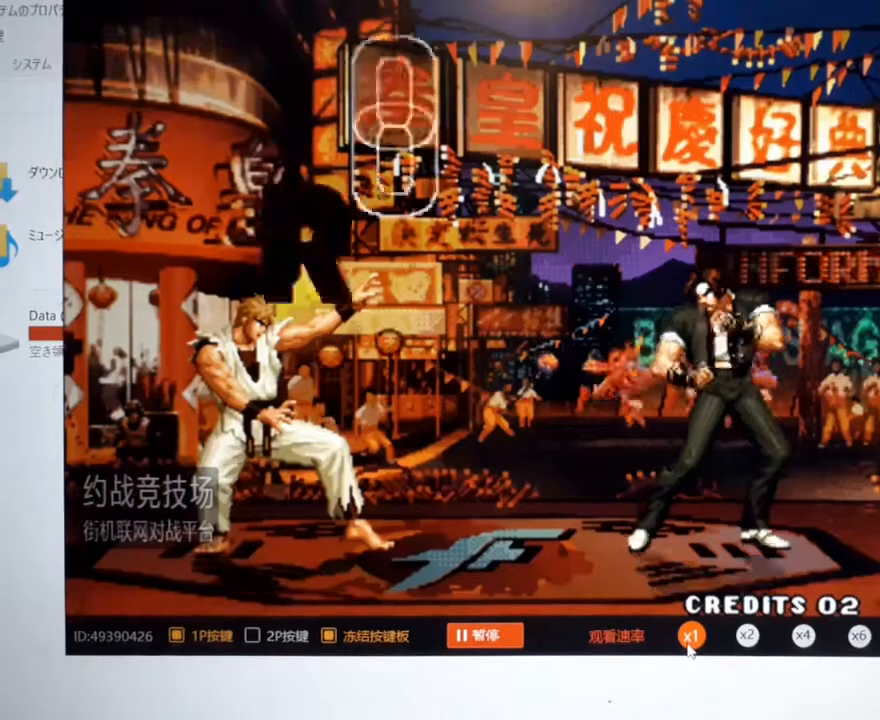
{"dt_ms": 1000, "buttons": [], "left_stick": "center"}
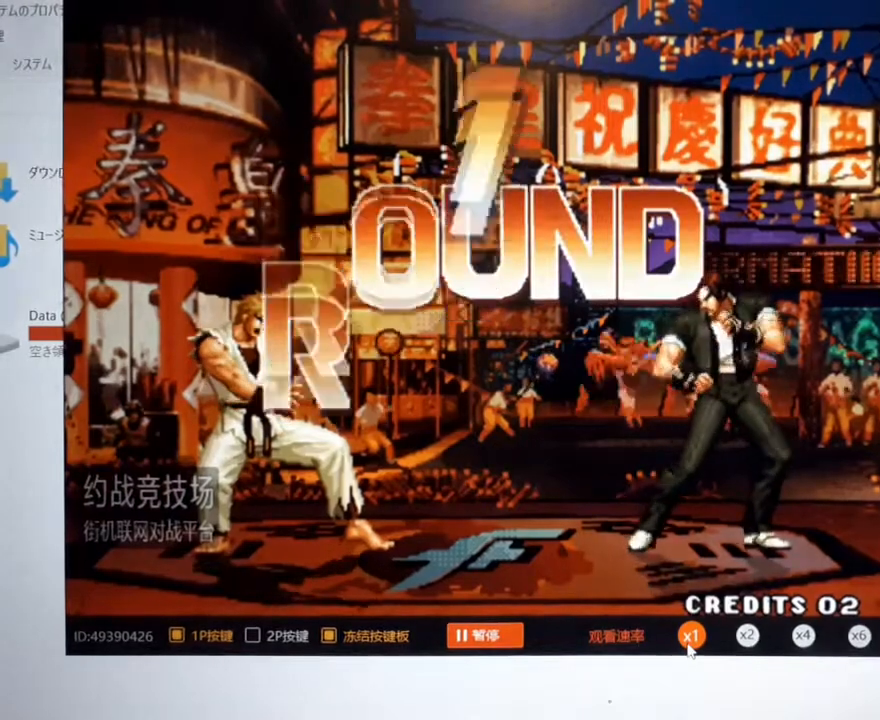
{"dt_ms": 500, "buttons": [], "left_stick": "center", "events": []}
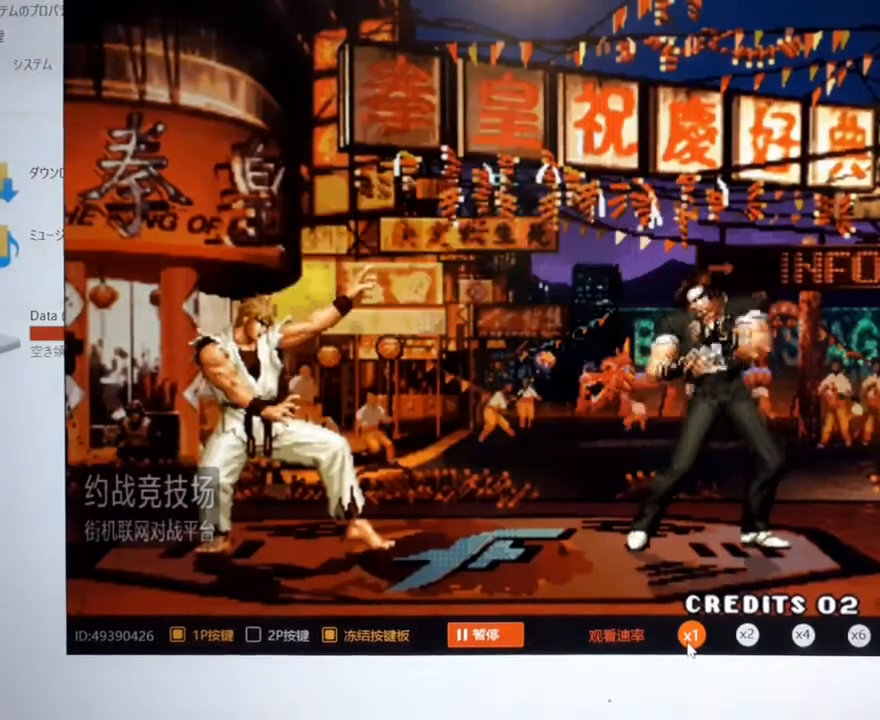
{"dt_ms": 500, "buttons": [], "left_stick": "center", "events": [[167, "B", "down"], [333, "B", "up"]]}
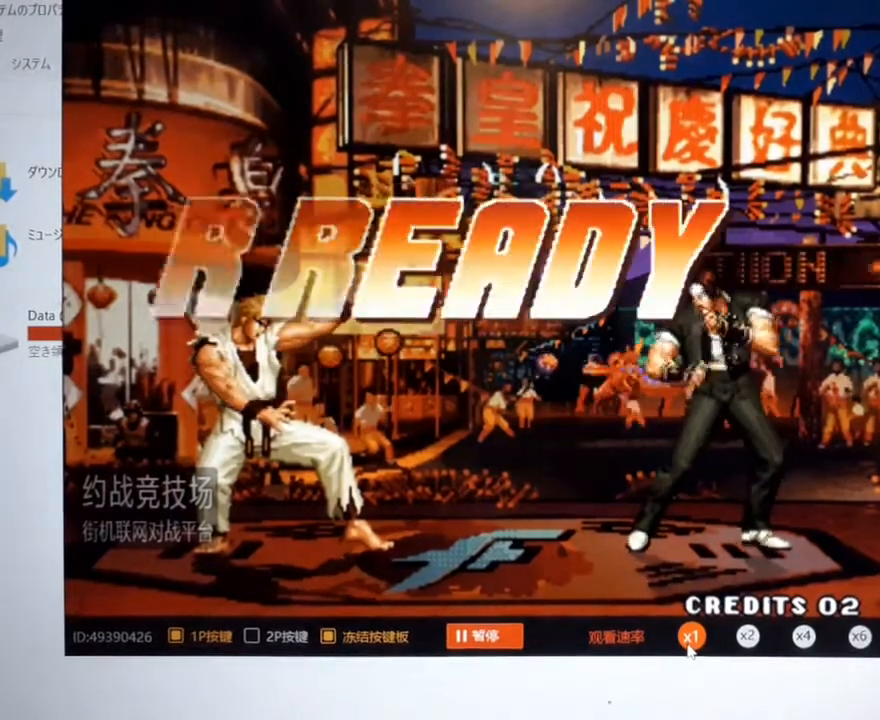
{"dt_ms": 500, "buttons": [], "left_stick": "left", "events": [[267, "left_stick", "left"]]}
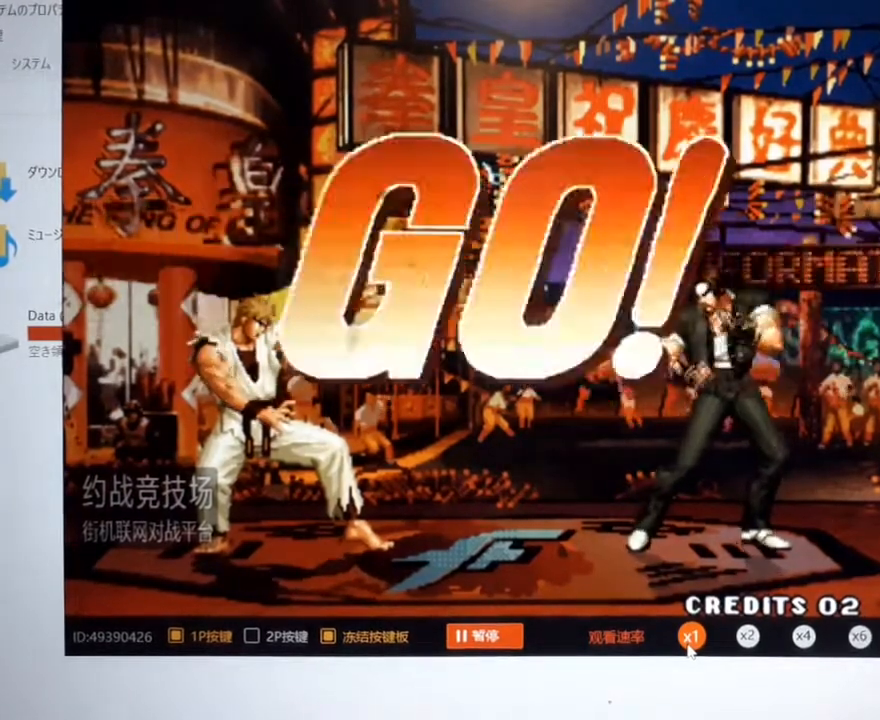
{"dt_ms": 500, "buttons": [], "left_stick": "left", "events": []}
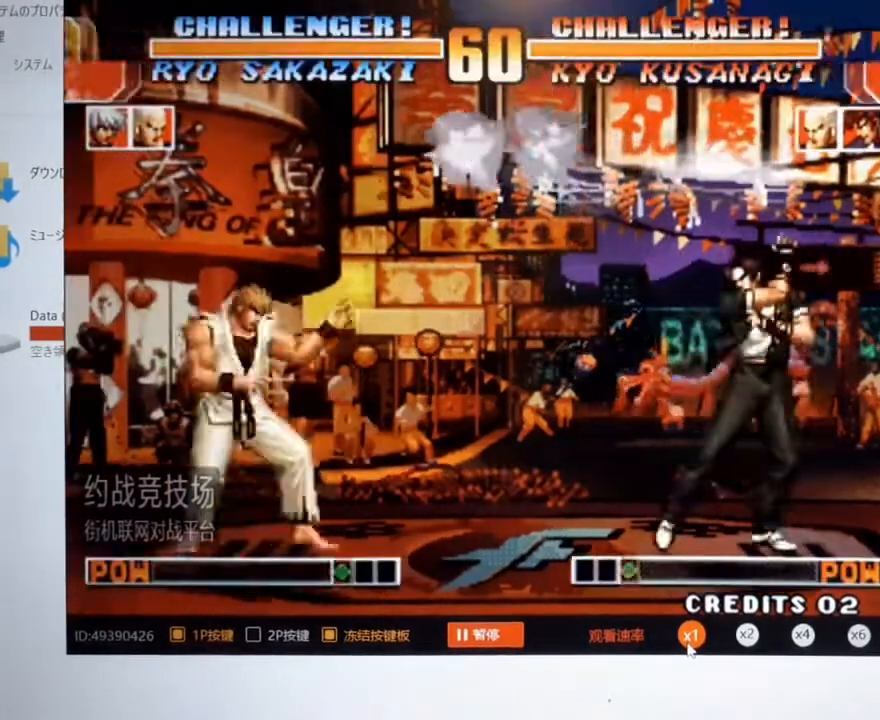
{"dt_ms": 500, "buttons": [], "left_stick": "left", "events": []}
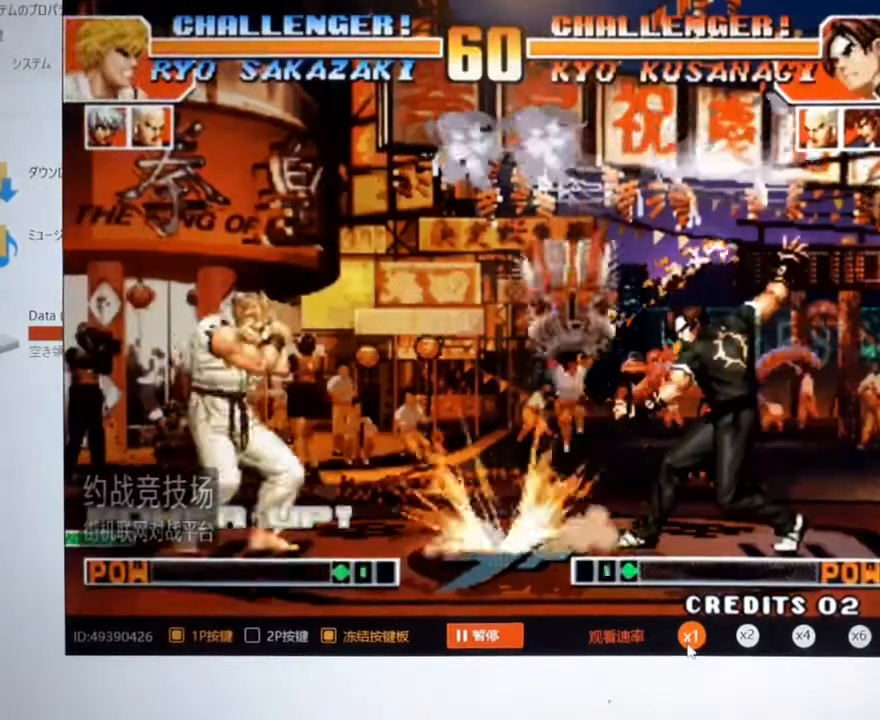
{"dt_ms": 500, "buttons": [], "left_stick": "left", "events": []}
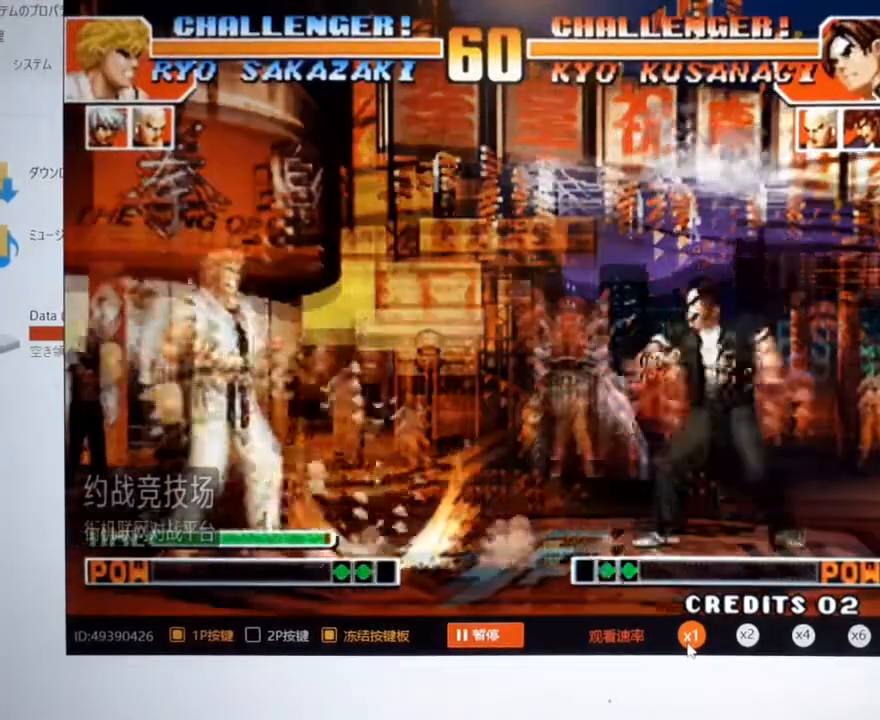
{"dt_ms": 500, "buttons": [], "left_stick": "left", "events": []}
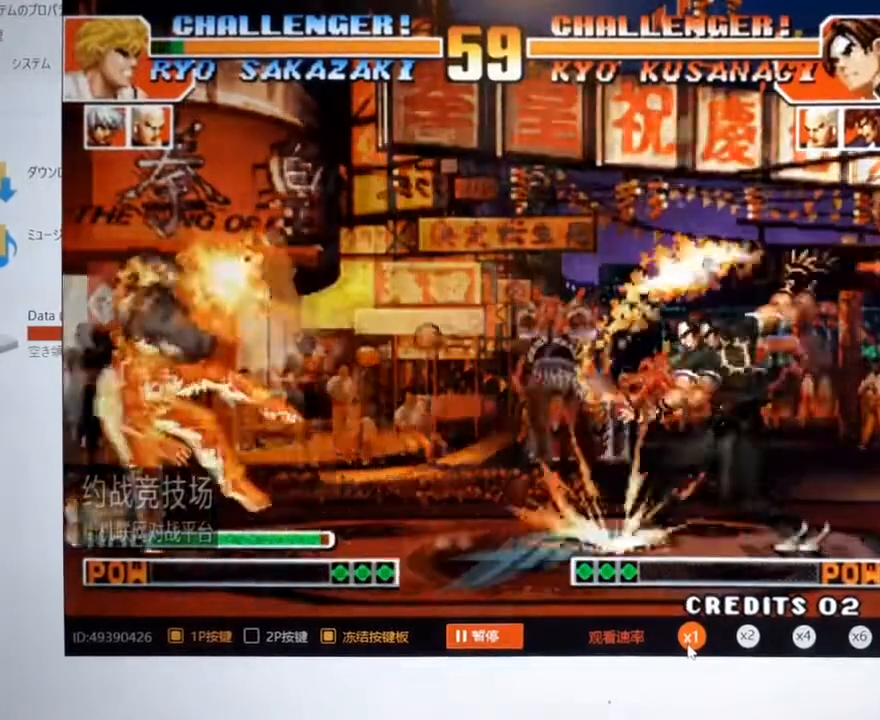
{"dt_ms": 500, "buttons": [], "left_stick": "center", "events": [[67, "left_stick", "center"], [267, "left_stick", "down"], [333, "left_stick", "center"]]}
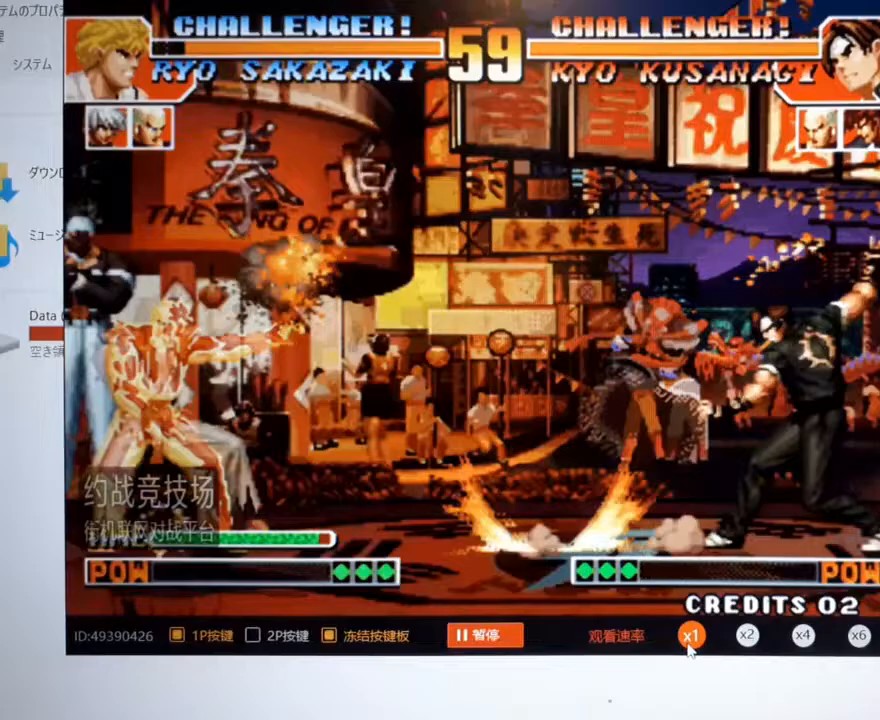
{"dt_ms": 500, "buttons": [], "left_stick": "down"}
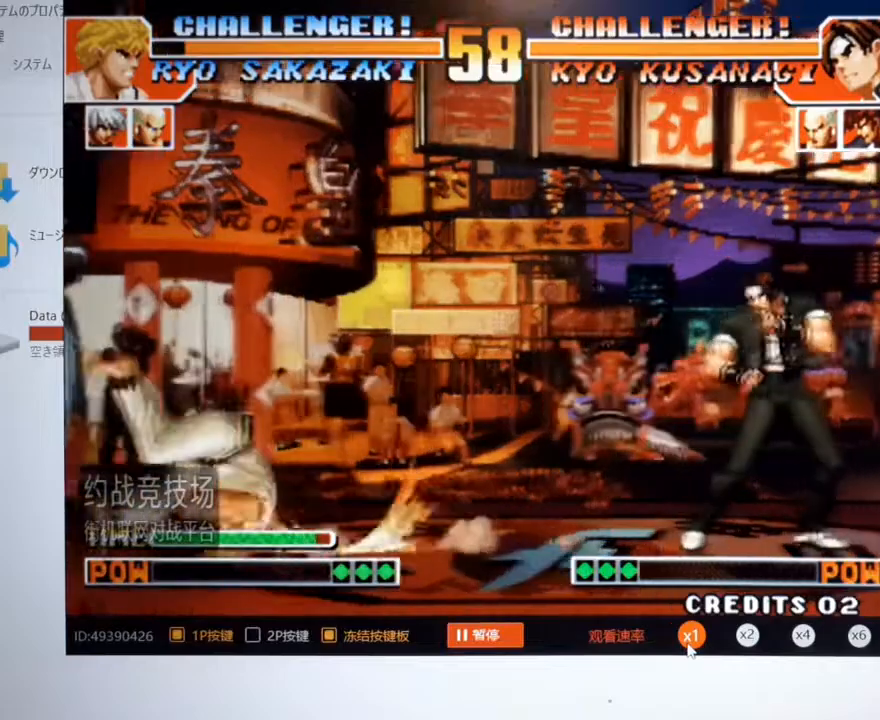
{"dt_ms": 500, "buttons": [], "left_stick": "center", "events": [[133, "left_stick", "right"], [233, "left_stick", "down"], [333, "left_stick", "right"], [500, "left_stick", "center"]]}
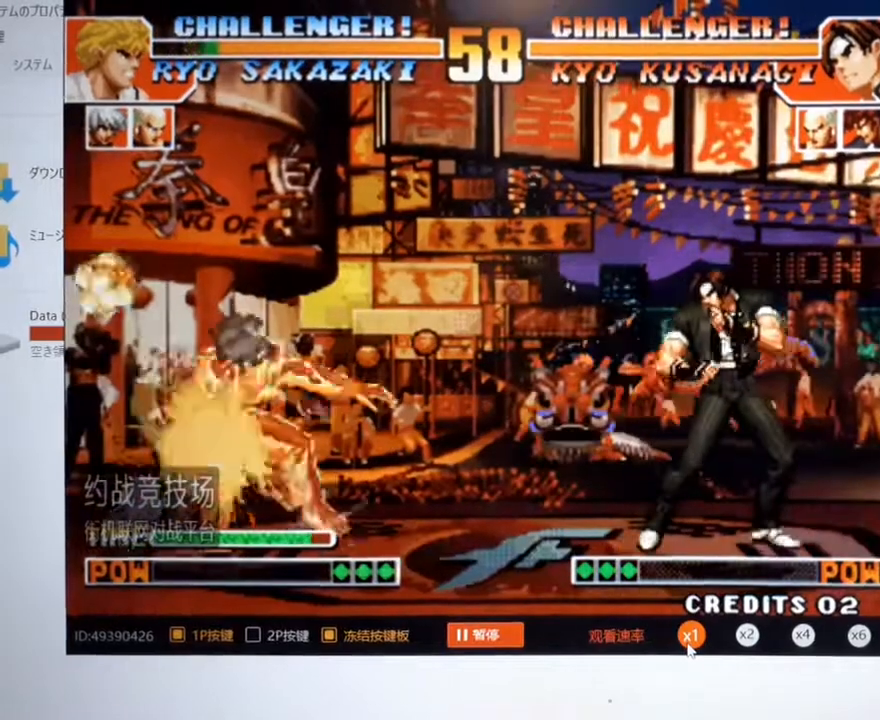
{"dt_ms": 500, "buttons": [], "left_stick": "right", "events": [[233, "left_stick", "left"], [367, "left_stick", "down"], [433, "left_stick", "right"]]}
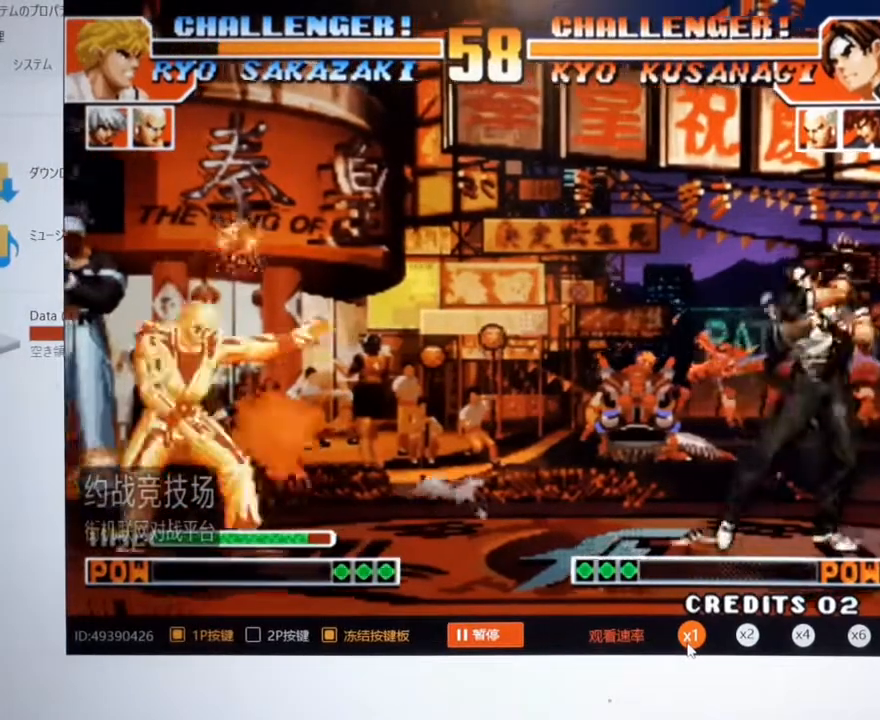
{"dt_ms": 500, "buttons": [], "left_stick": "down-left", "events": [[33, "left_stick", "down"], [133, "left_stick", "down-left"]]}
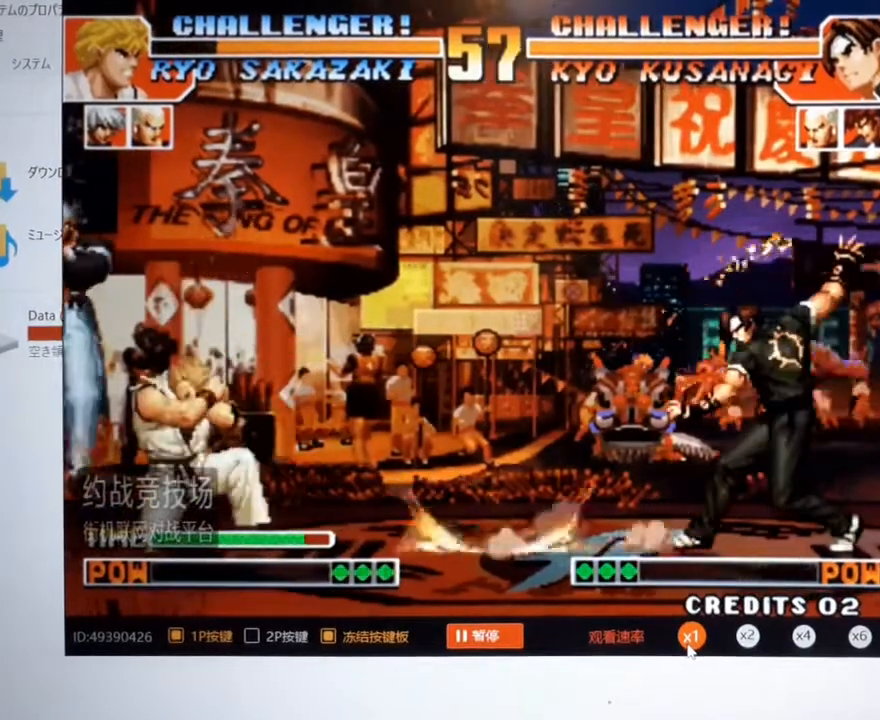
{"dt_ms": 500, "buttons": [], "left_stick": "down-left", "events": []}
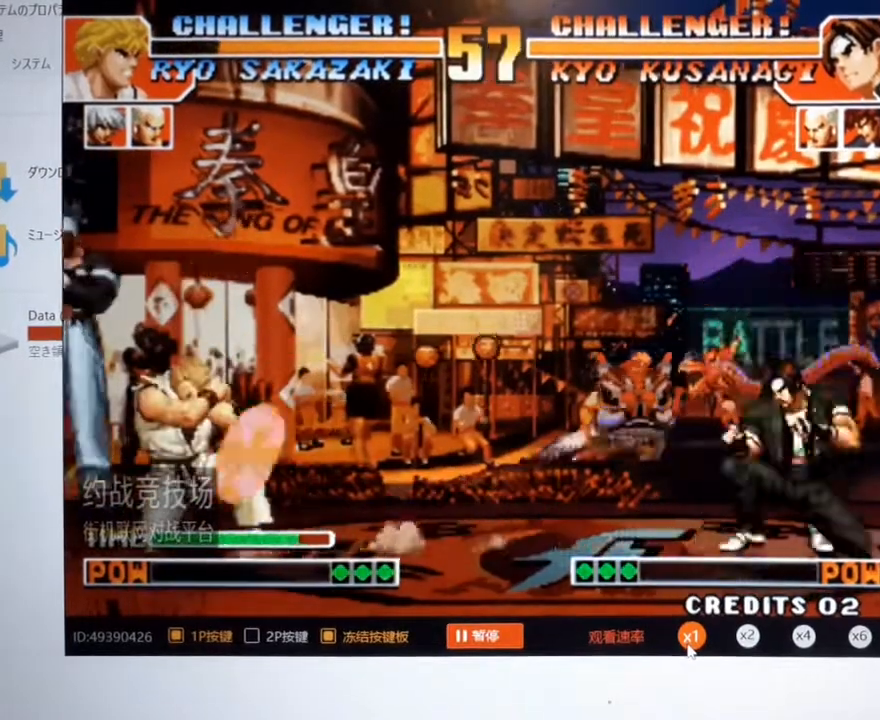
{"dt_ms": 500, "buttons": [], "left_stick": "right", "events": [[300, "left_stick", "down-right"], [367, "left_stick", "right"]]}
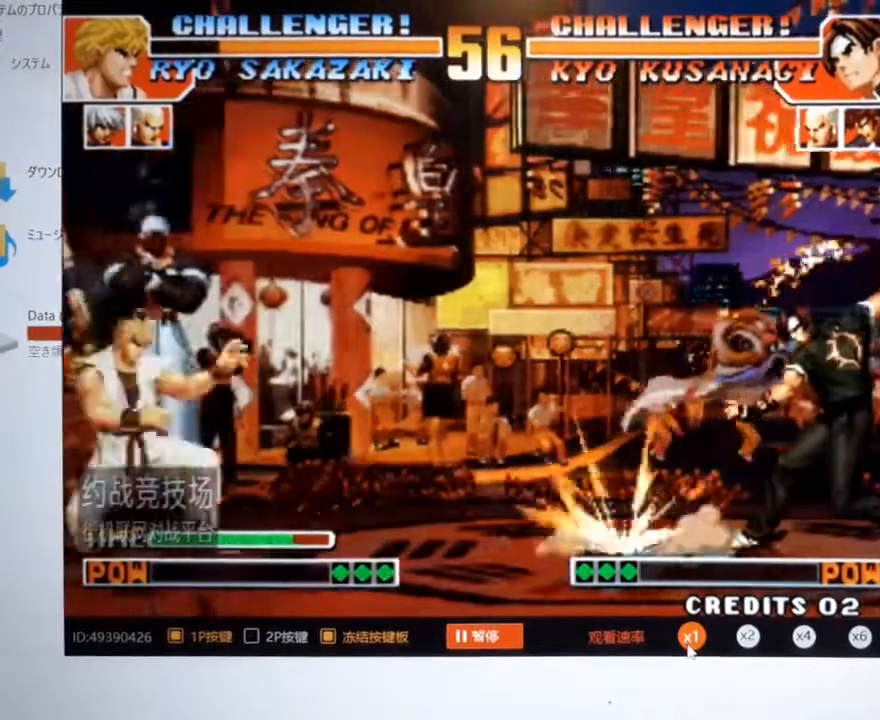
{"dt_ms": 500, "buttons": [], "left_stick": "center", "events": [[433, "left_stick", "center"]]}
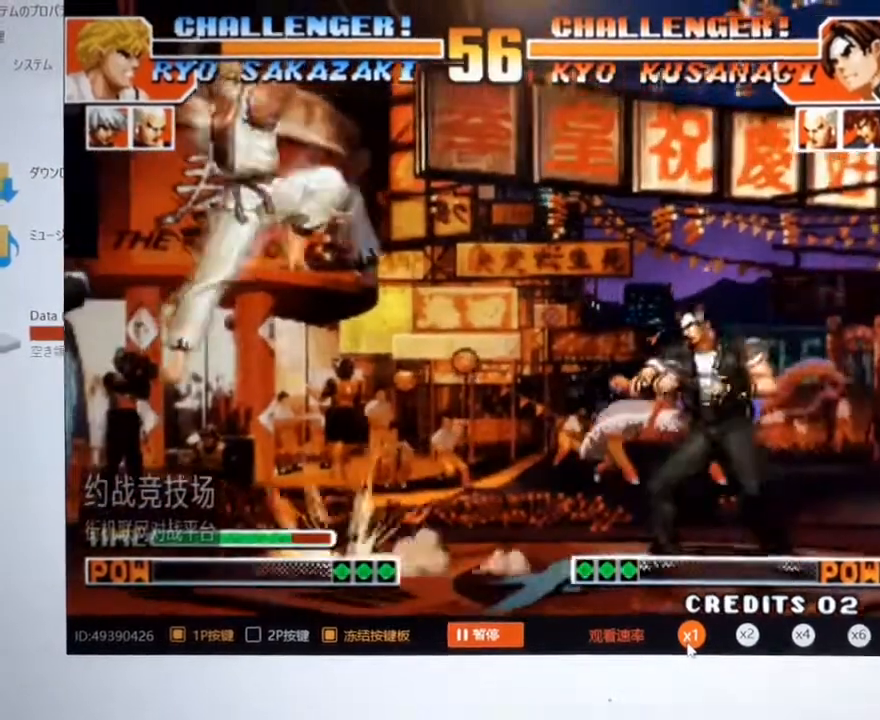
{"dt_ms": 500, "buttons": [], "left_stick": "down-left", "events": [[400, "left_stick", "down-left"]]}
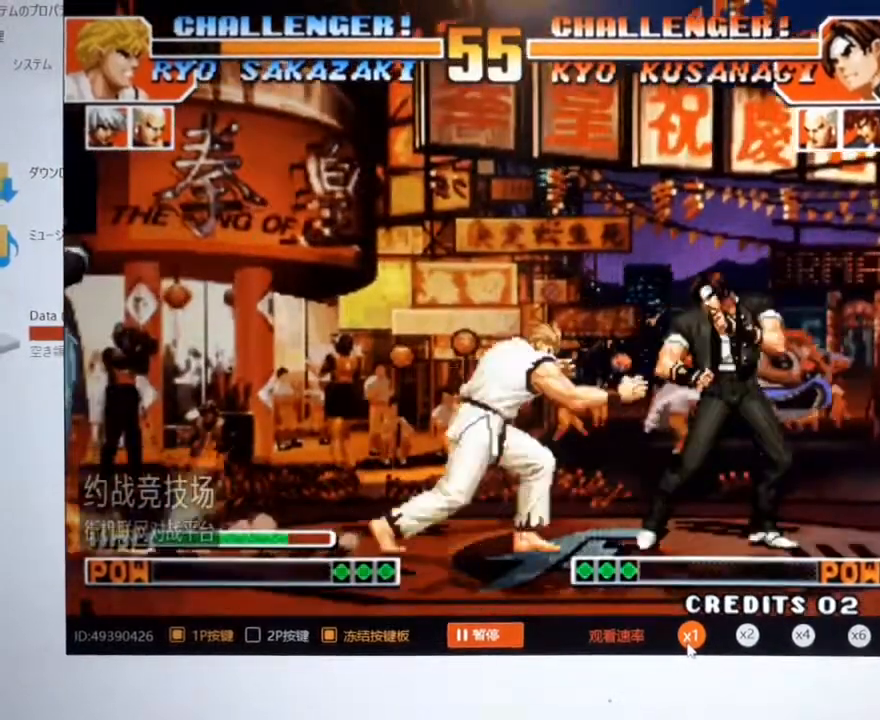
{"dt_ms": 500, "buttons": [], "left_stick": "down-left", "events": []}